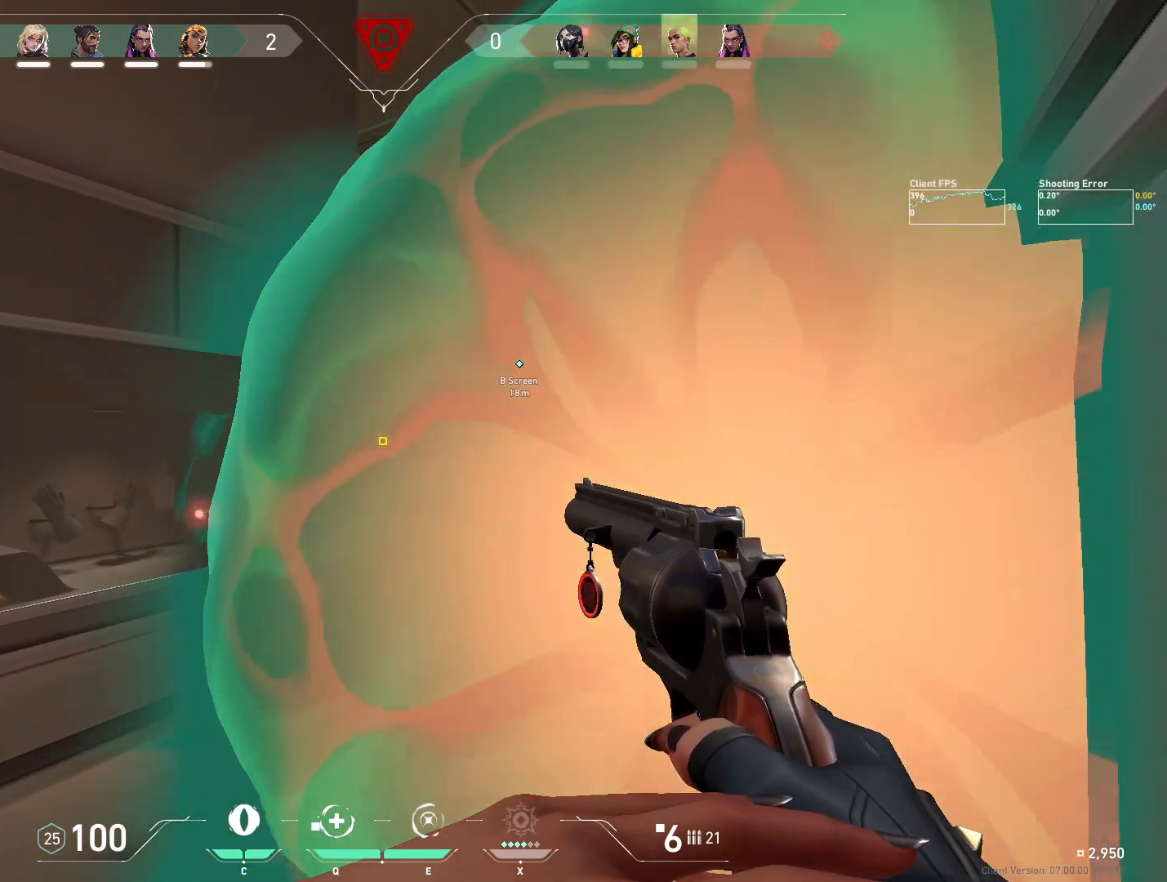
Gameplay with keyboard and mouse; each line is a JSON object with the keys and mouse buttons held at the frame after it. "events" lists presses ("down") and releases ("up") of "4", "a", "c", "ctrl", "d", "e", "q", "r", "s", "shift", "space", "w", "x", "z", "mouse_left", "mouse_wheel", "mouse_right", "mouse_mb4" and "mouse_mb5" between this image and that frame as [ms after this image, input, new state], when the widget could be followed in between. "mouse_left", "mouse_wheel", "mouse_right", "mouse_mb4", "mouse_mb5" = the "left", "wheel", "right", "mb4", "mb5" buttons of the "mouse" list. No other keys are recorded. "wheel" means that the mouse wheel is clicked or scrolled. Mouse movement is not recorded.
{"keys": [], "mouse": [], "events": [[167, "a", "down"], [333, "s", "down"], [350, "a", "up"], [350, "s", "up"]]}
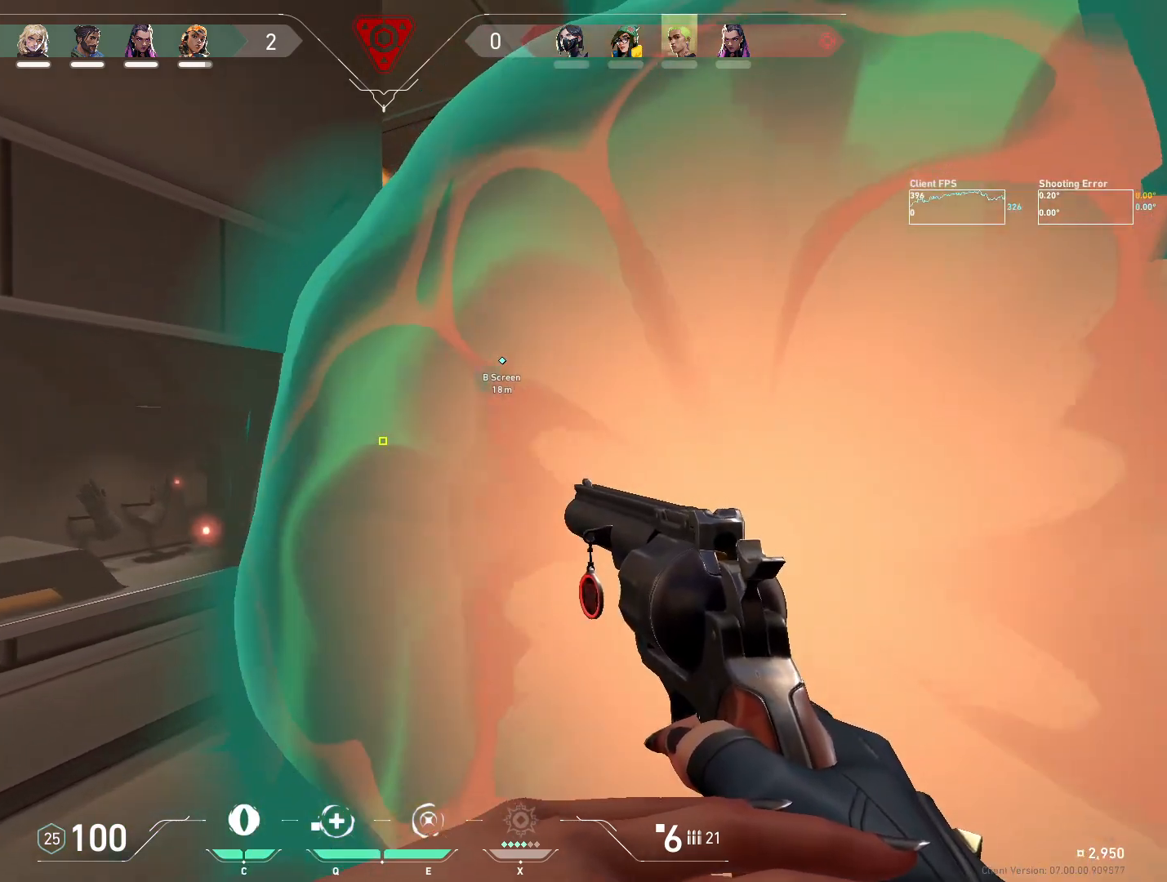
{"keys": [], "mouse": [], "events": [[383, "w", "down"], [483, "w", "up"]]}
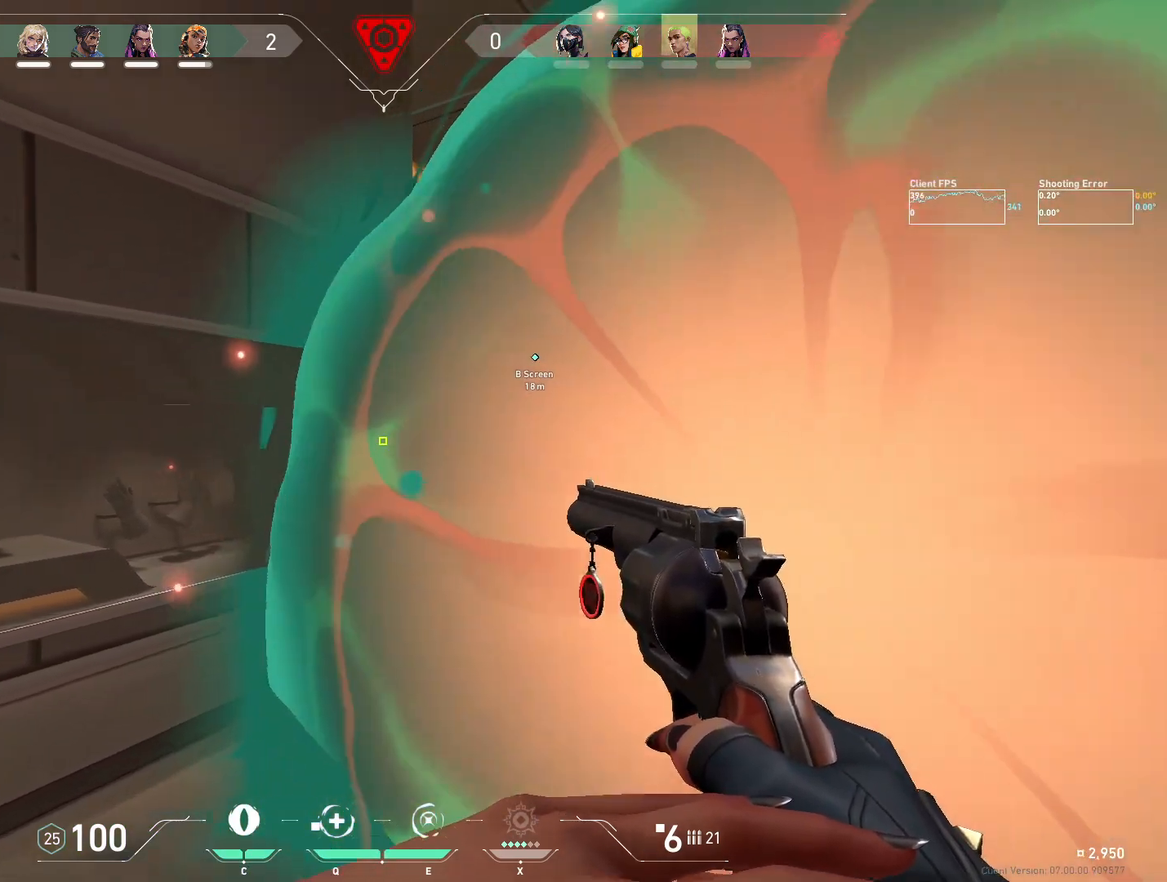
{"keys": [], "mouse": [], "events": []}
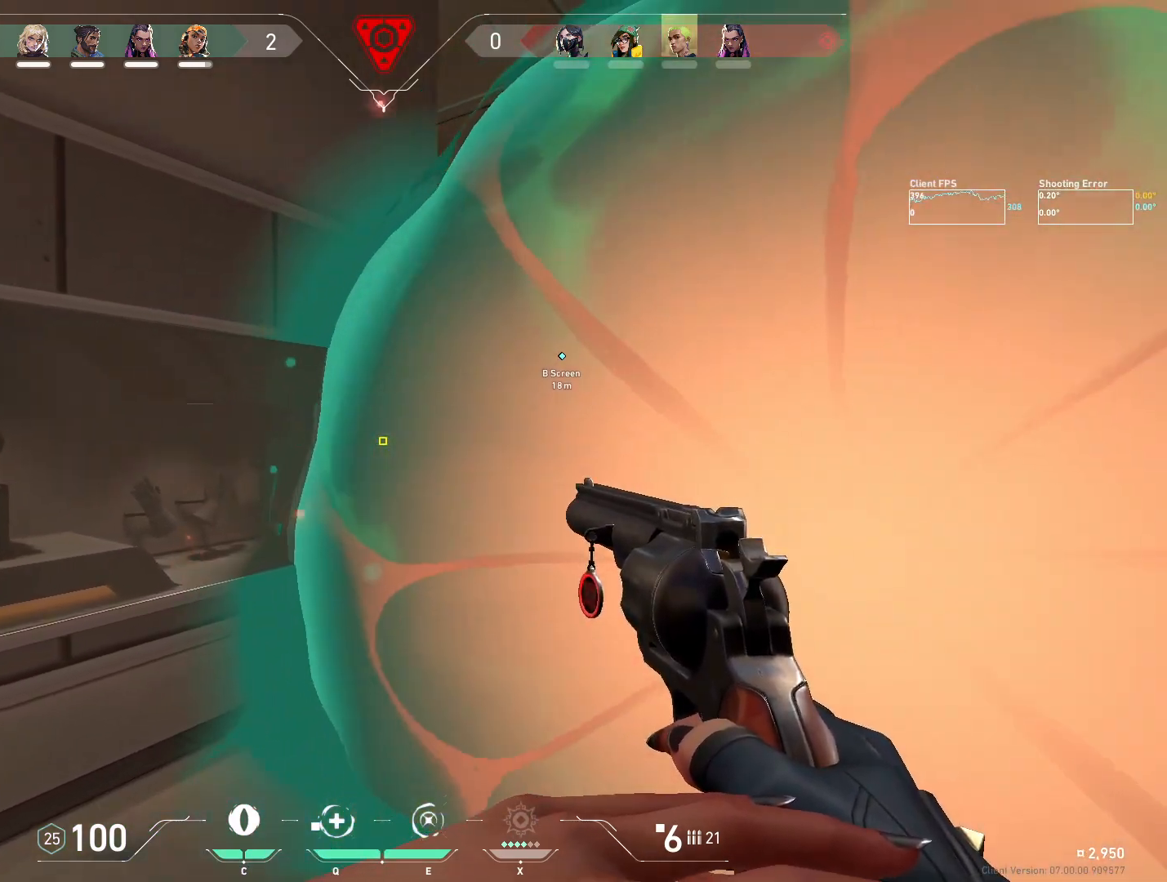
{"keys": ["d", "w"], "mouse": [], "events": [[133, "w", "down"], [283, "d", "down"]]}
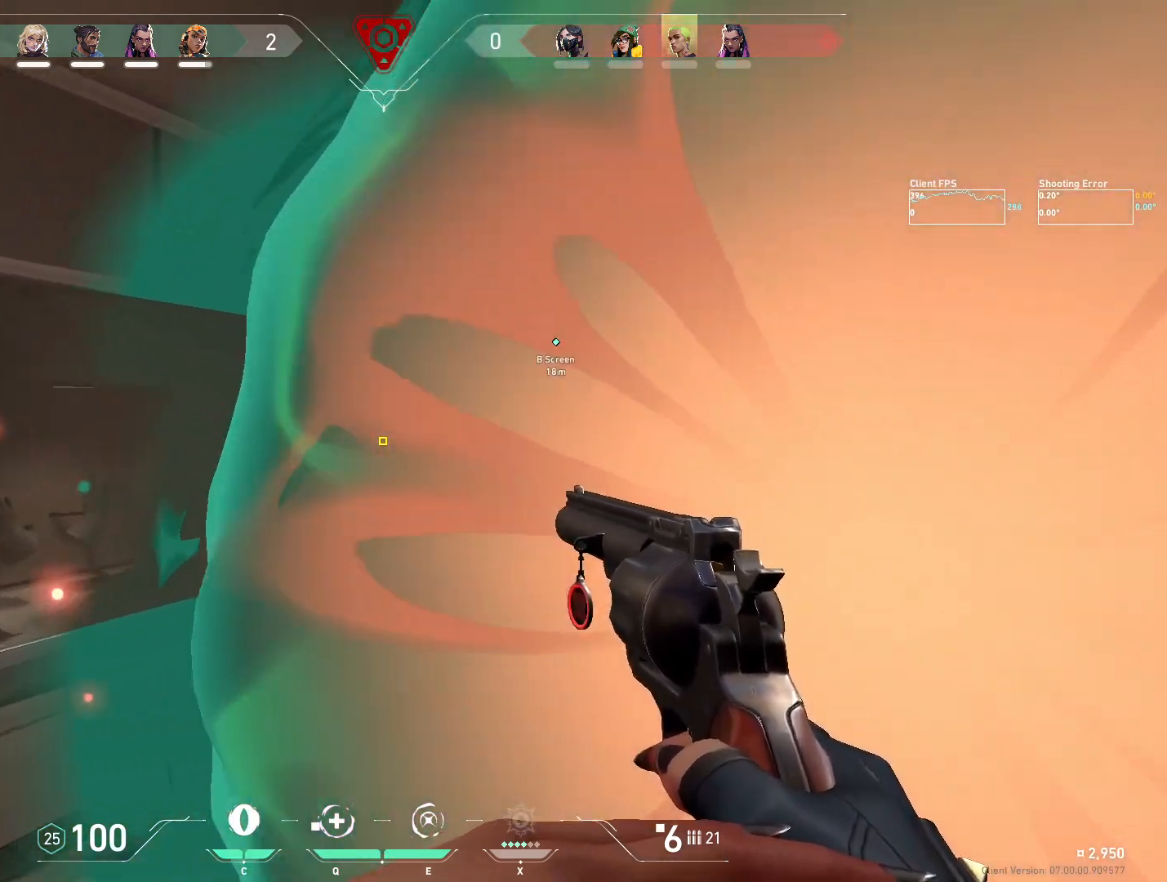
{"keys": ["d", "w"], "mouse": [], "events": [[200, "shift", "down"], [400, "shift", "up"]]}
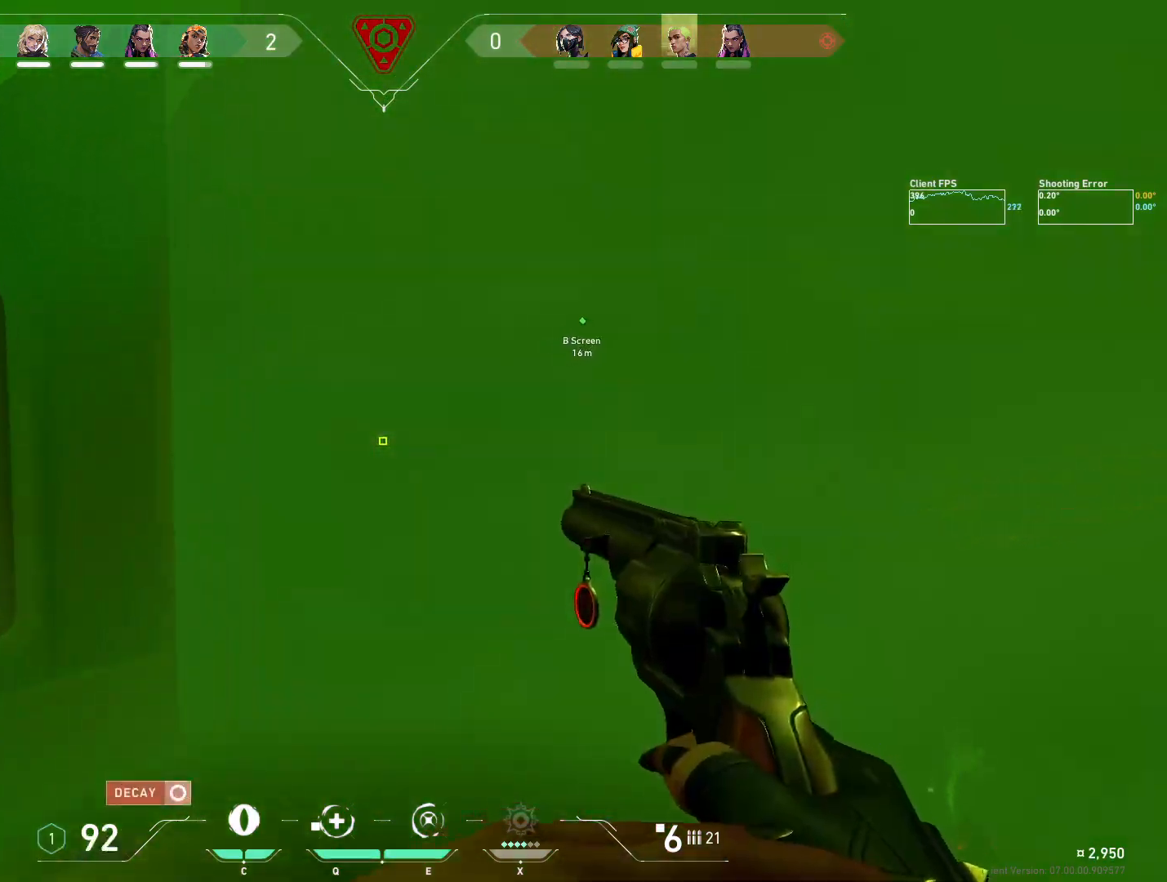
{"keys": ["d", "w"], "mouse": [], "events": []}
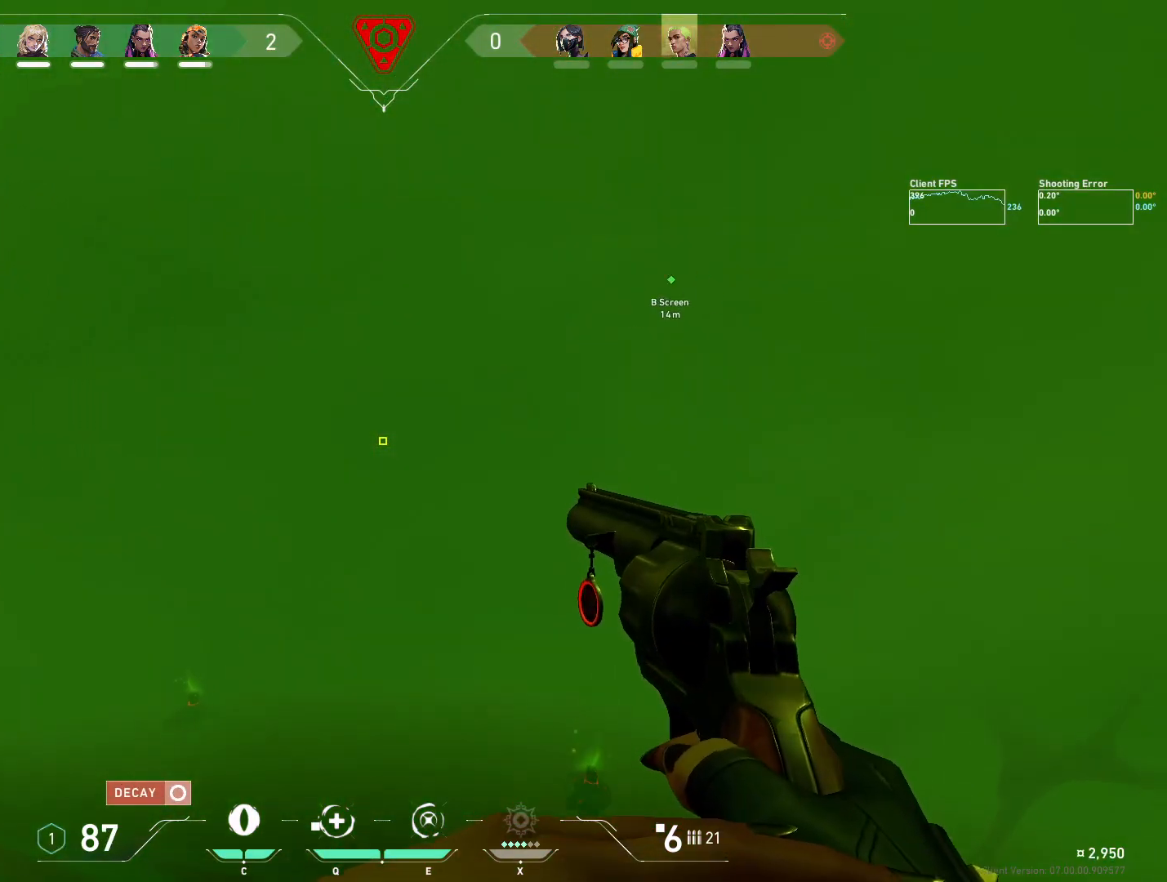
{"keys": ["d", "w"], "mouse": [], "events": []}
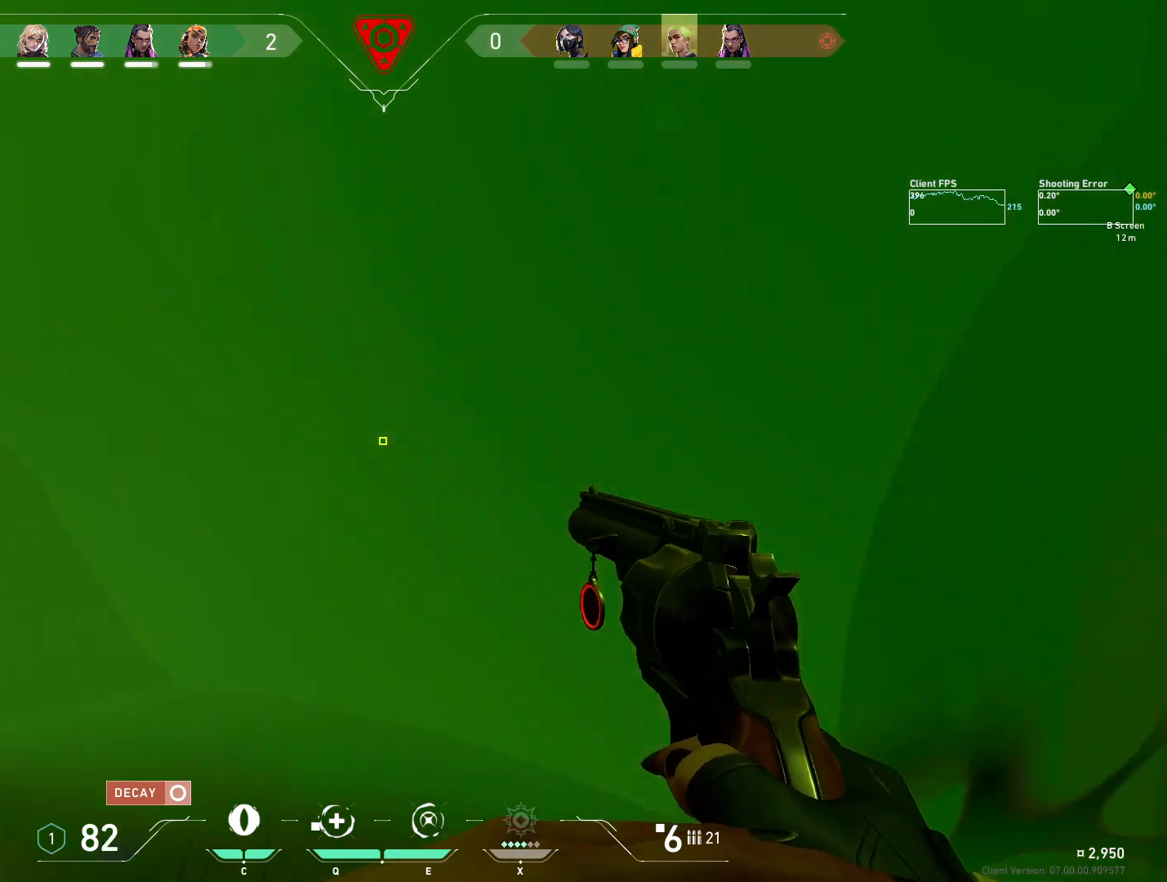
{"keys": ["d", "shift", "w"], "mouse": [], "events": [[300, "shift", "down"]]}
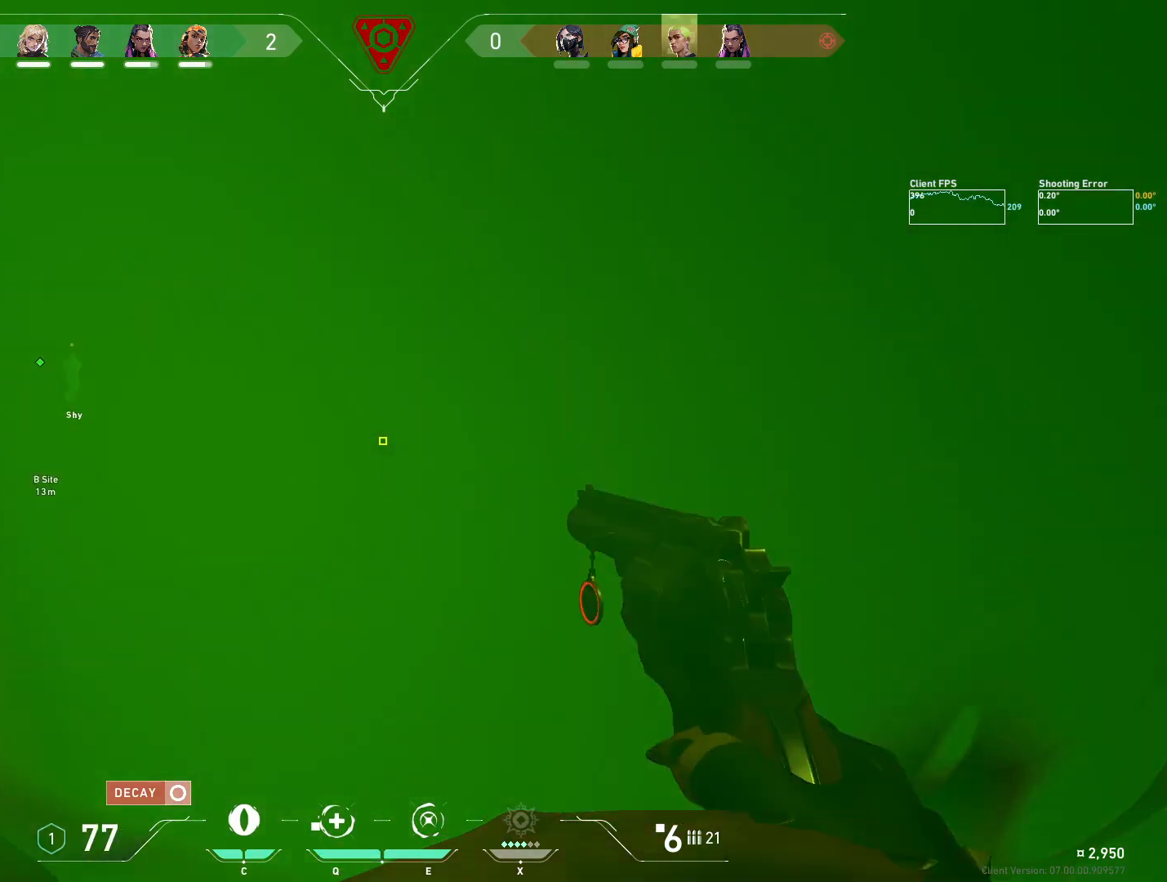
{"keys": ["d", "shift"], "mouse": [], "events": [[483, "w", "up"]]}
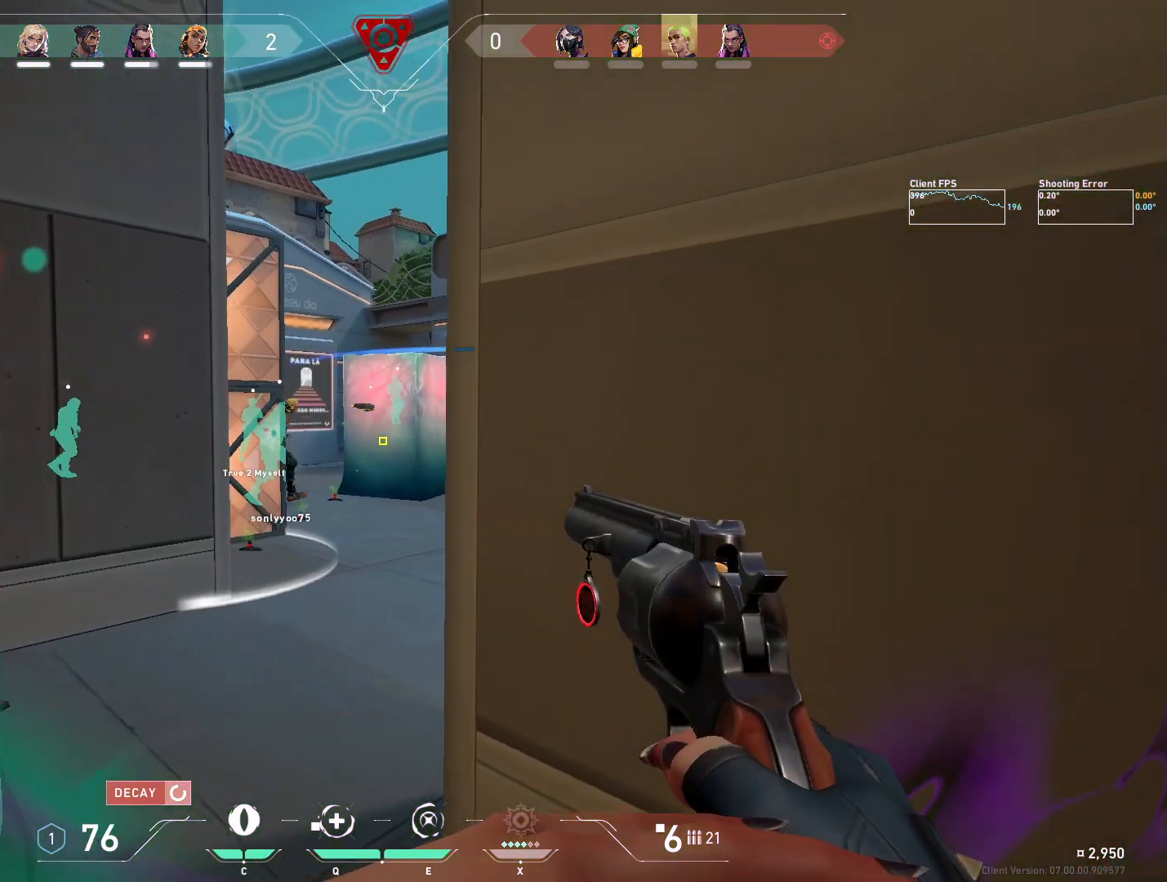
{"keys": [], "mouse": [], "events": [[67, "shift", "up"], [100, "d", "up"], [250, "a", "down"], [317, "a", "up"]]}
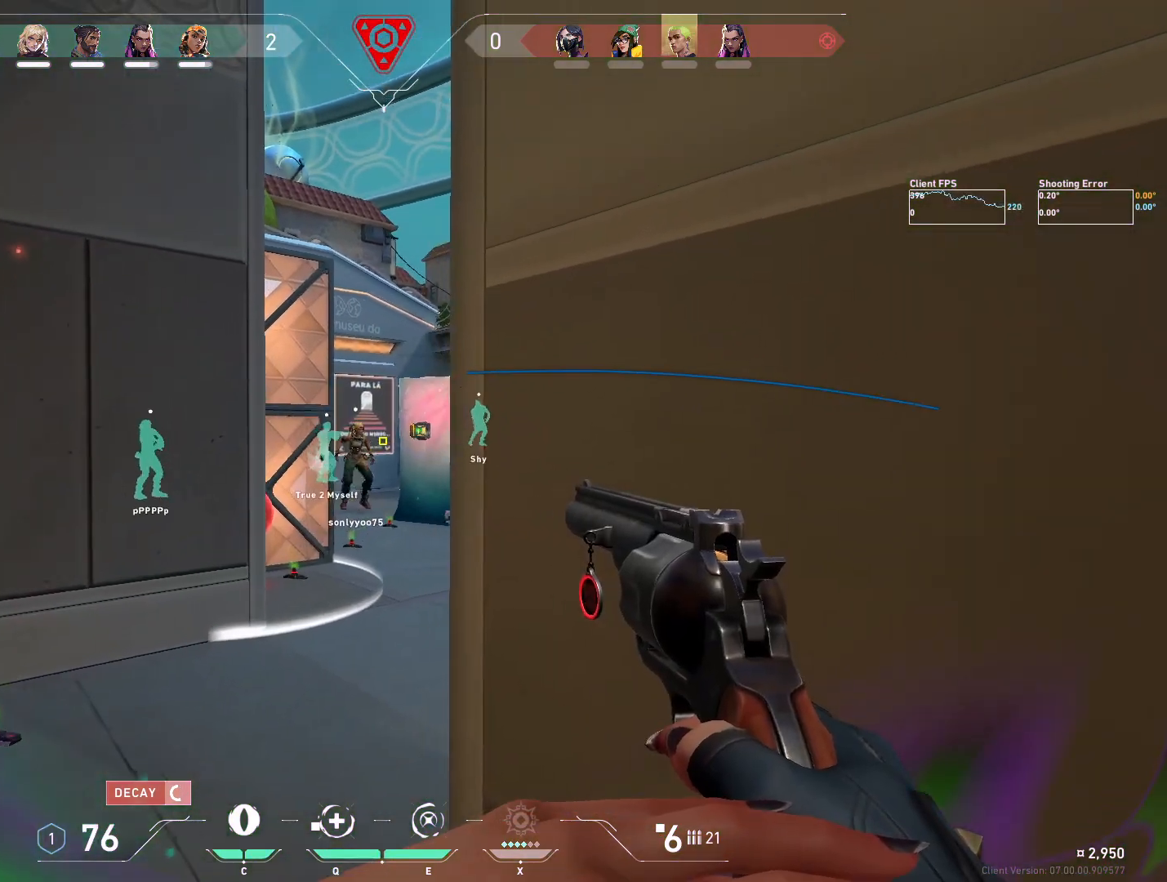
{"keys": [], "mouse": [], "events": [[17, "a", "down"], [67, "a", "up"], [117, "d", "down"], [300, "d", "up"]]}
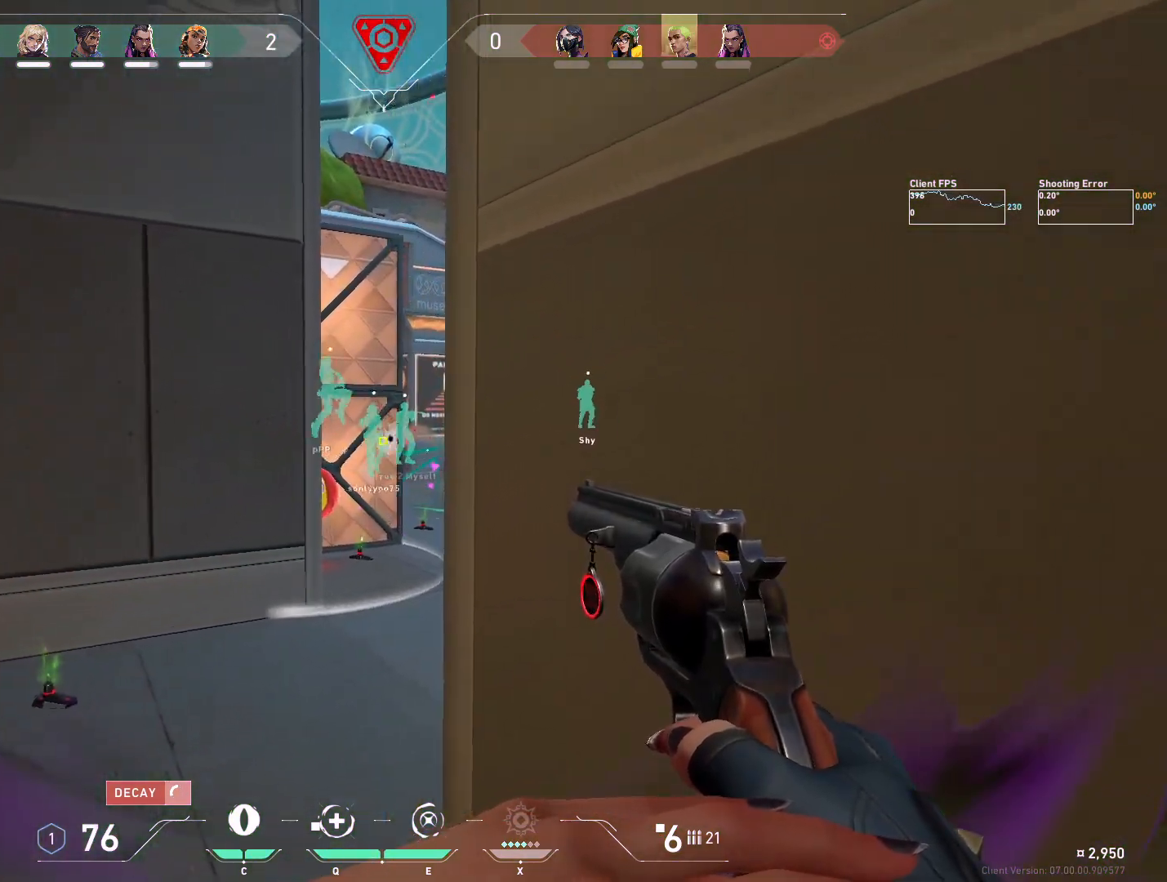
{"keys": [], "mouse": [], "events": [[167, "d", "down"], [283, "d", "up"], [383, "a", "down"], [483, "a", "up"]]}
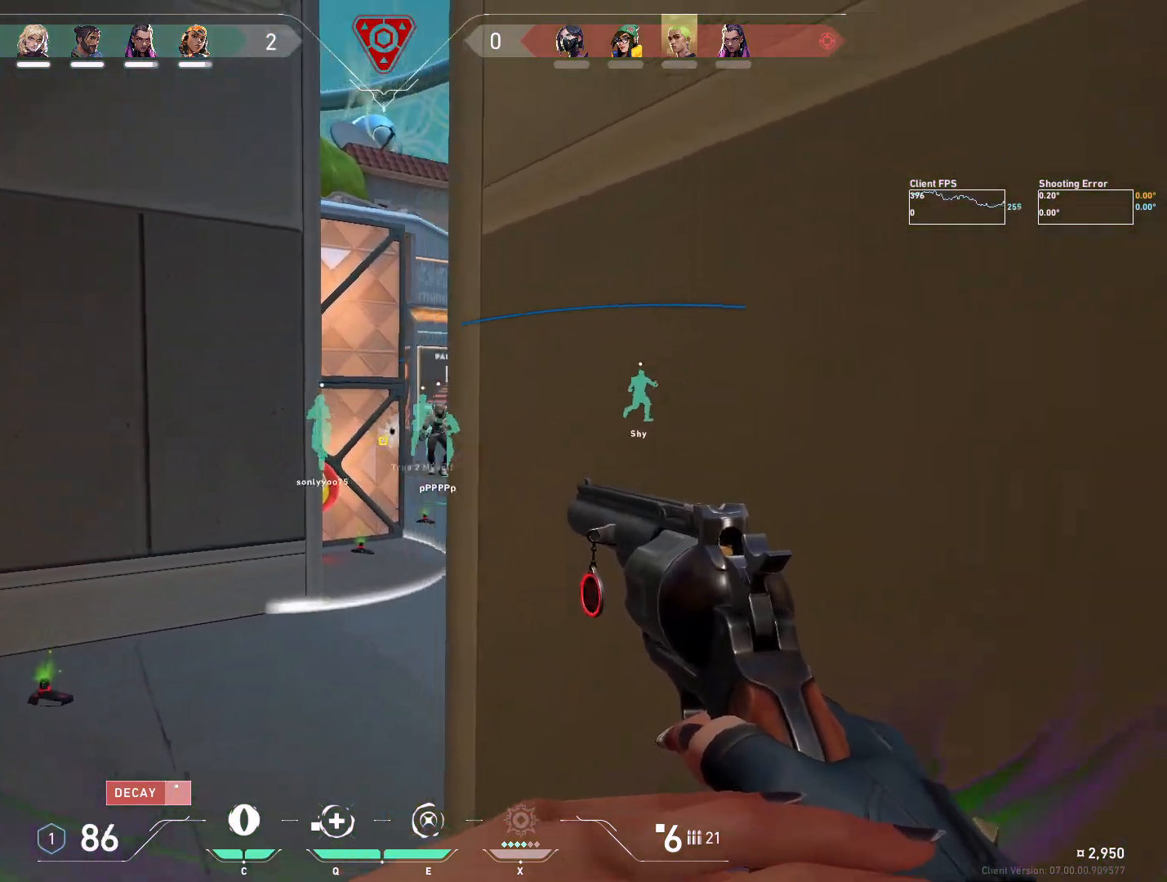
{"keys": [], "mouse": [], "events": [[33, "d", "down"], [133, "d", "up"], [333, "d", "down"], [400, "d", "up"]]}
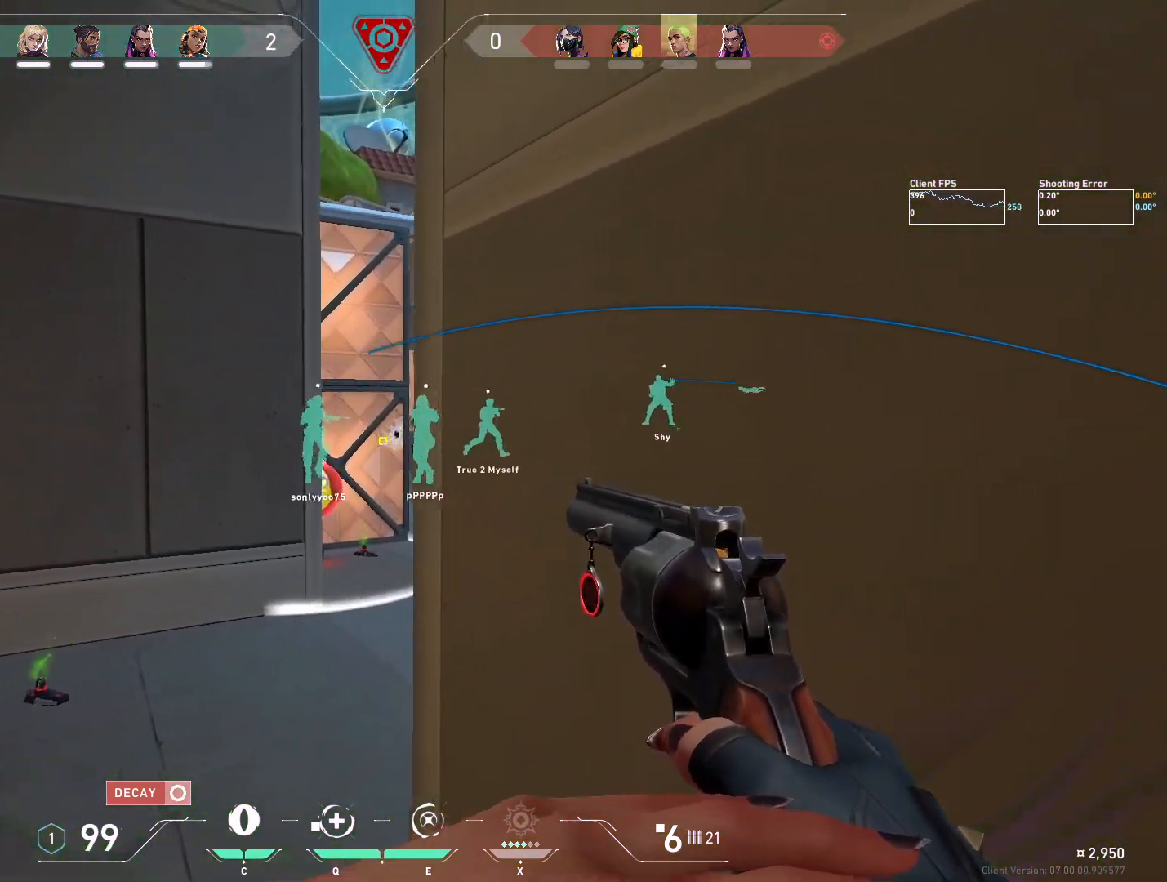
{"keys": [], "mouse": [], "events": [[167, "a", "down"], [233, "a", "up"], [283, "d", "down"], [400, "d", "up"]]}
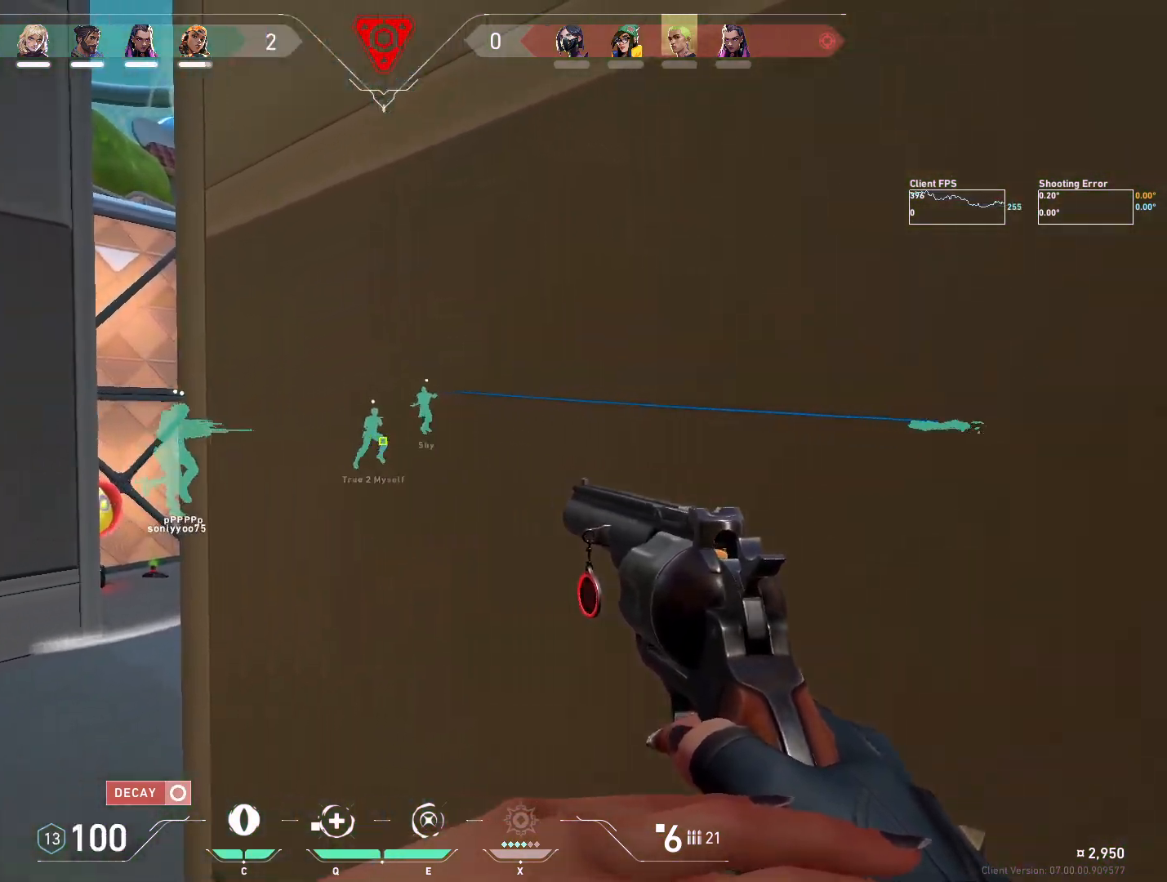
{"keys": [], "mouse": [], "events": [[233, "c", "down"], [300, "c", "up"]]}
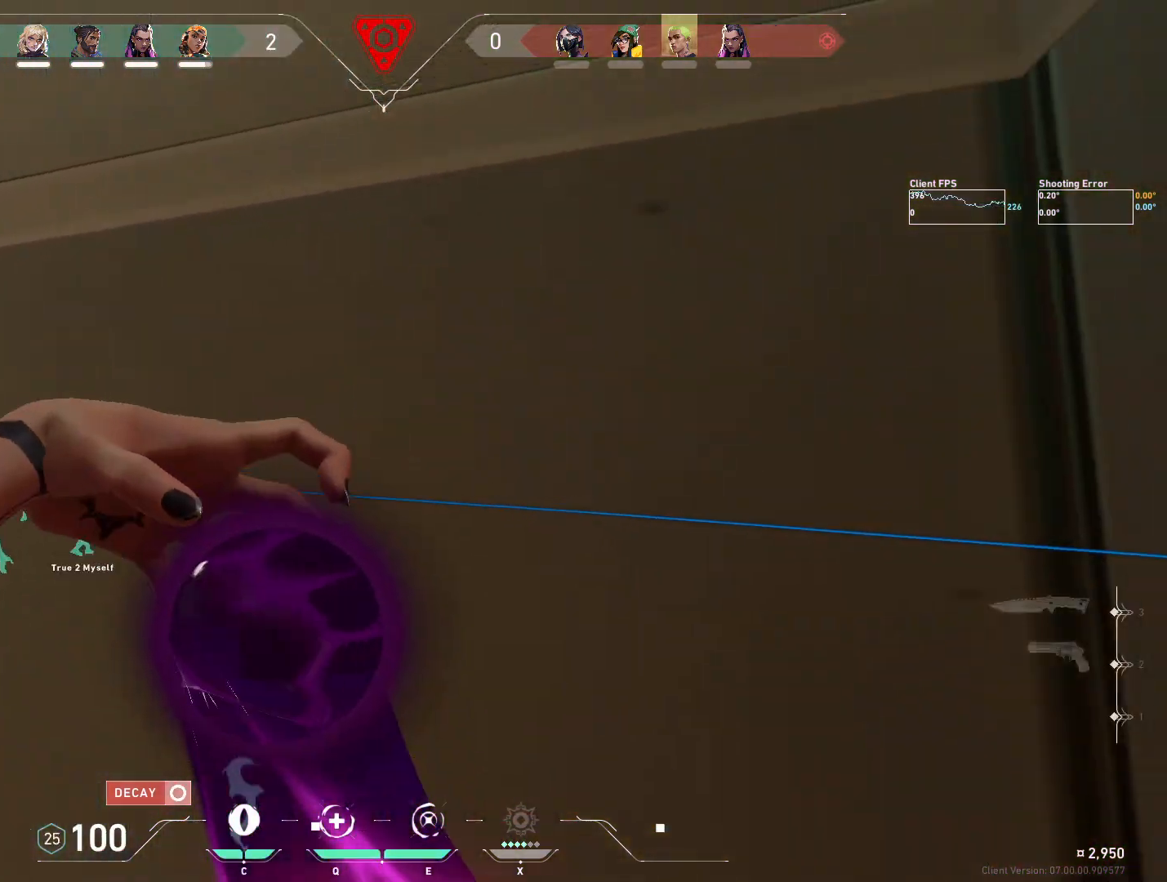
{"keys": [], "mouse": ["left"], "events": [[150, "mouse_left", "down"], [217, "mouse_left", "up"], [283, "mouse_left", "down"], [367, "mouse_left", "up"], [433, "mouse_left", "down"]]}
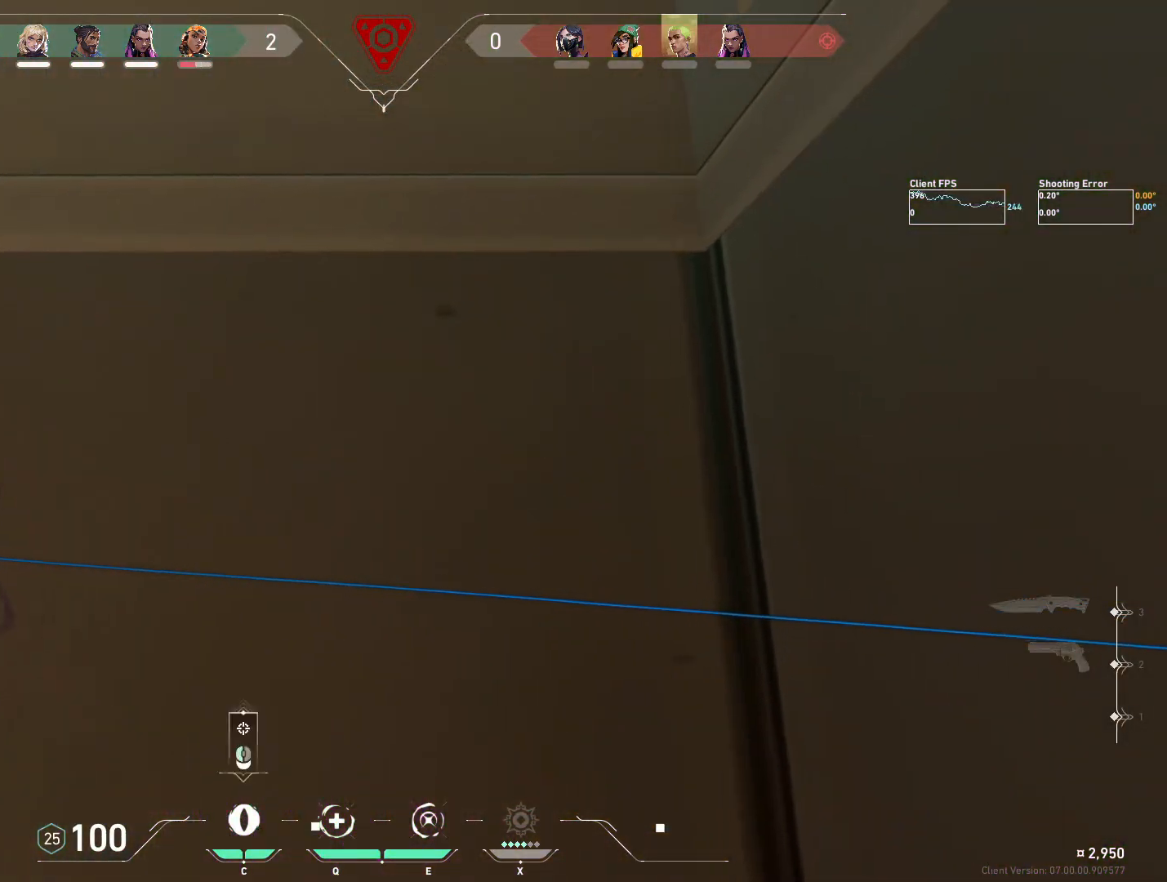
{"keys": [], "mouse": [], "events": [[17, "mouse_left", "up"], [83, "mouse_left", "down"], [183, "mouse_left", "up"], [217, "mouse_left", "down"], [333, "mouse_left", "up"]]}
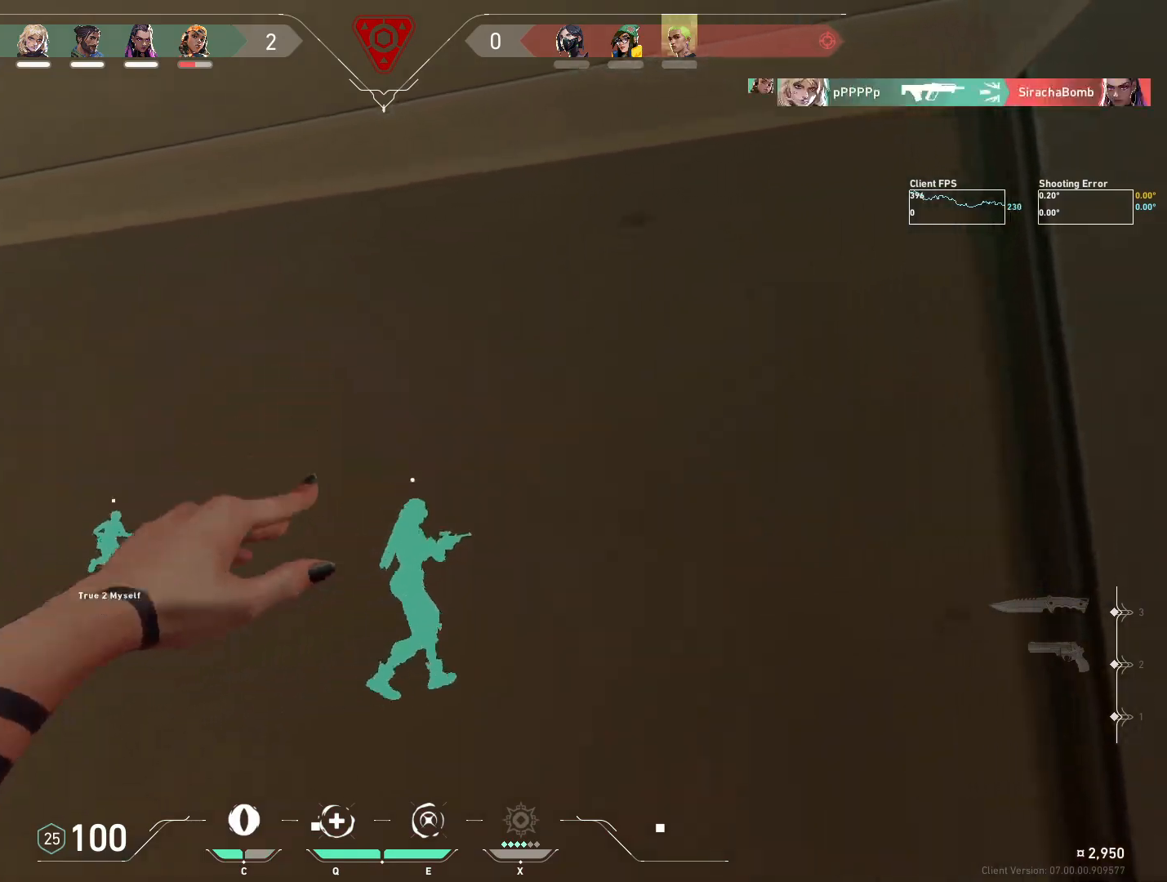
{"keys": [], "mouse": [], "events": []}
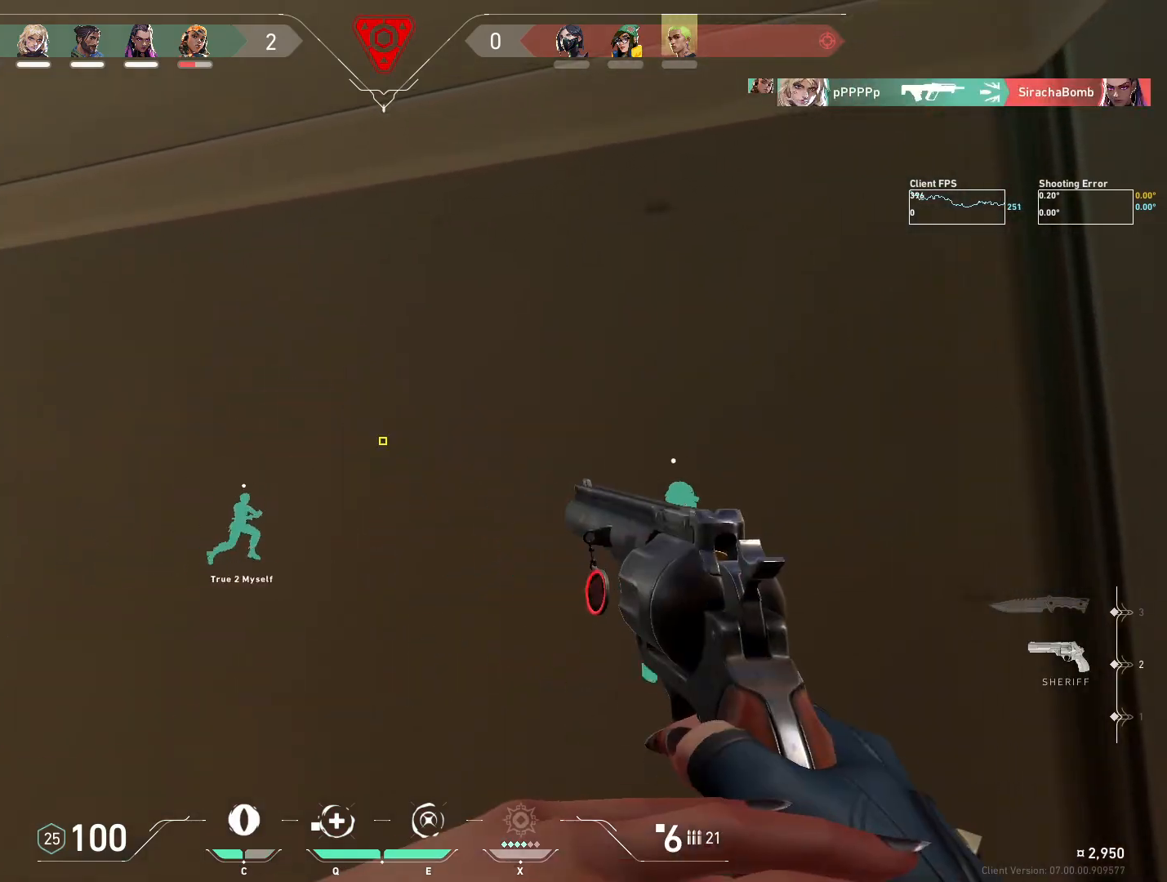
{"keys": [], "mouse": [], "events": [[83, "c", "down"], [200, "c", "up"], [200, "w", "down"], [433, "w", "up"]]}
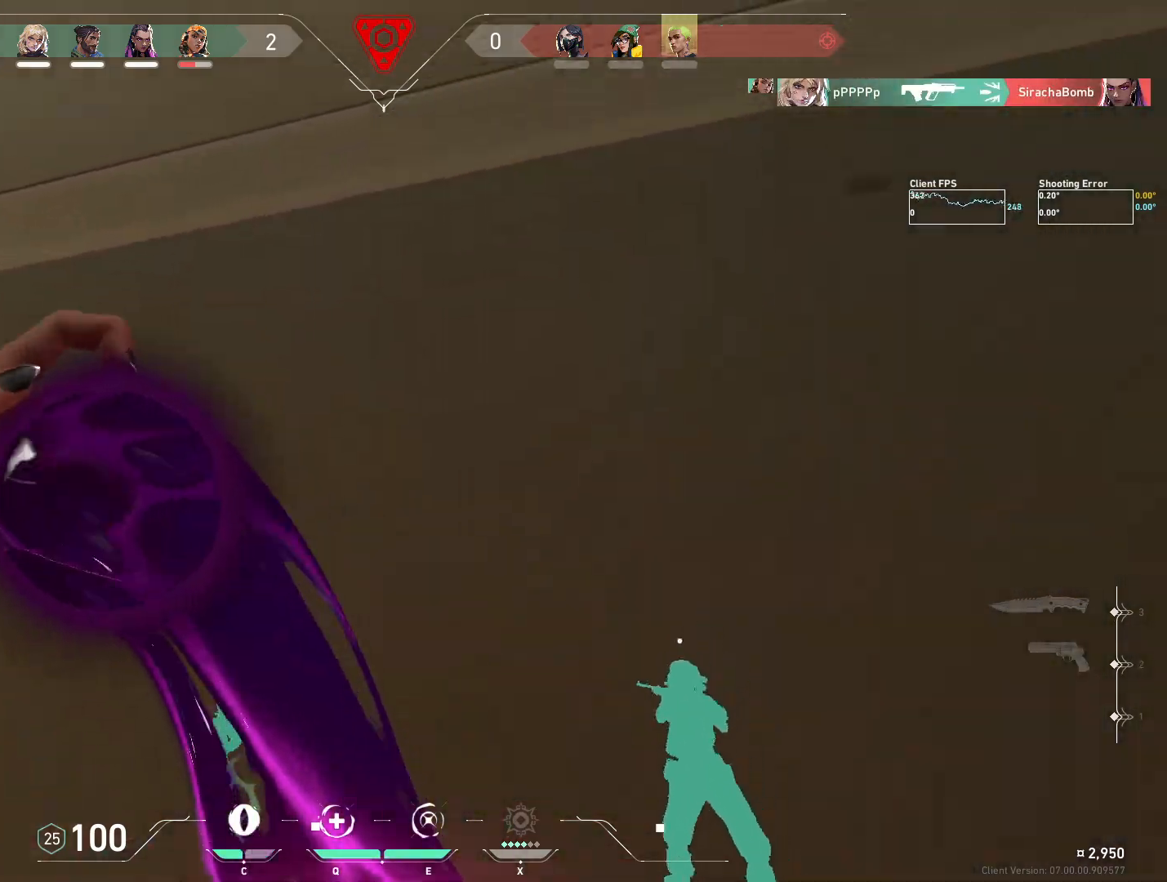
{"keys": [], "mouse": [], "events": []}
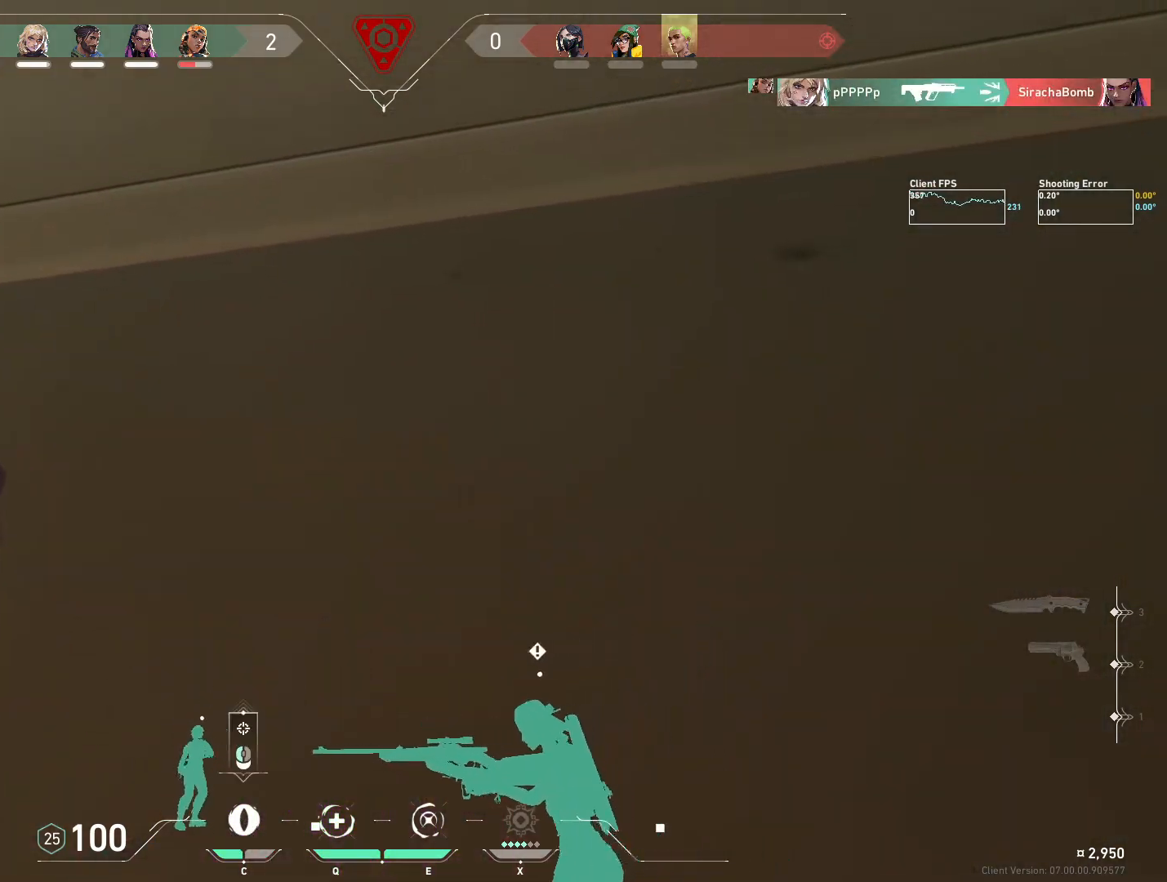
{"keys": ["a"], "mouse": [], "events": [[50, "mouse_left", "down"], [83, "mouse_left", "up"], [133, "mouse_left", "down"], [267, "mouse_left", "up"], [433, "a", "down"]]}
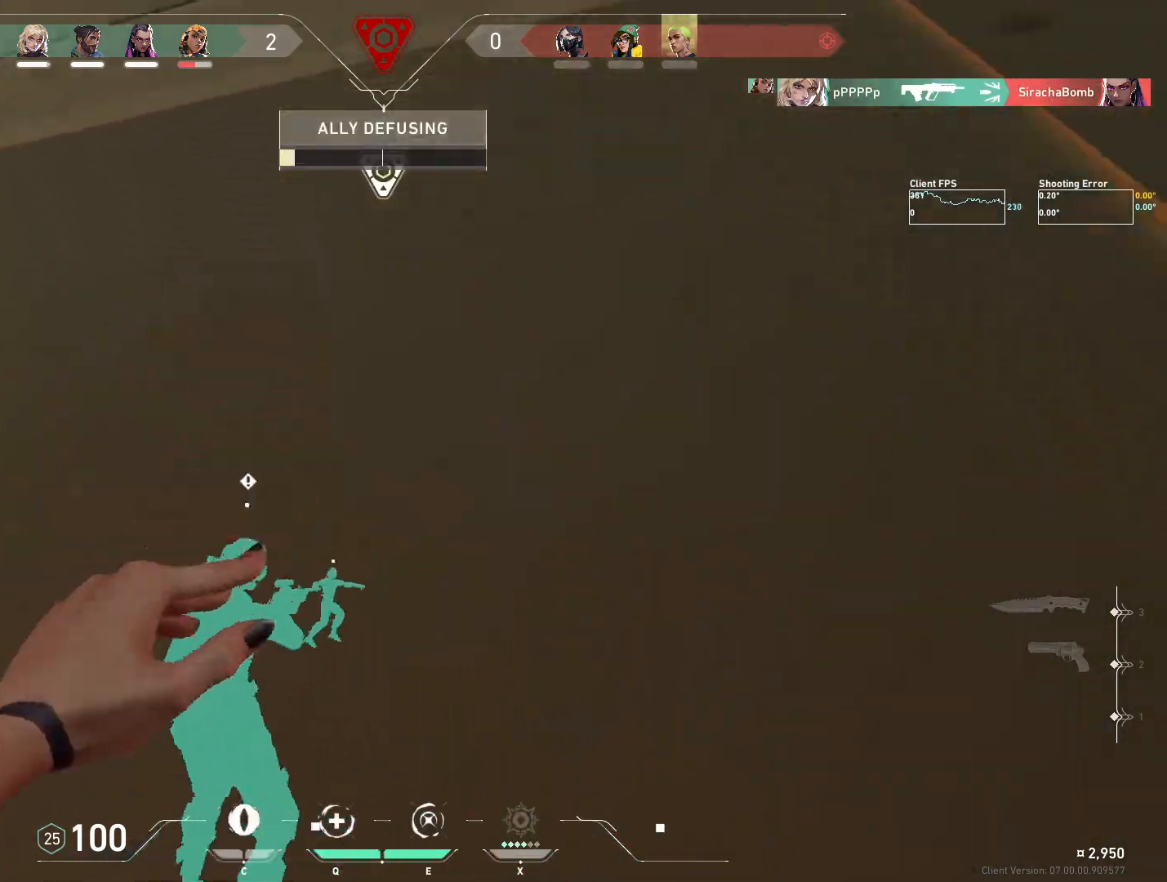
{"keys": ["a", "w"], "mouse": [], "events": [[267, "w", "down"]]}
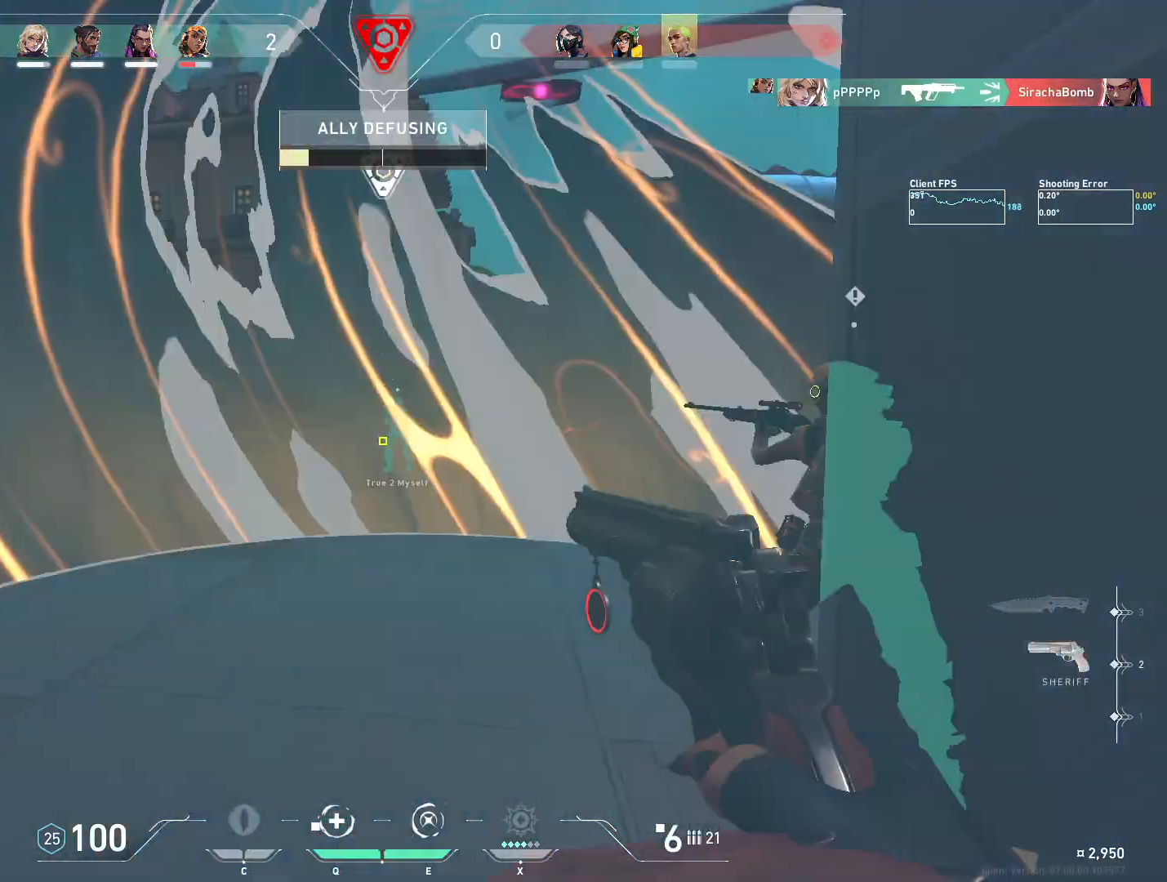
{"keys": ["a", "w"], "mouse": [], "events": [[33, "a", "up"], [167, "a", "down"]]}
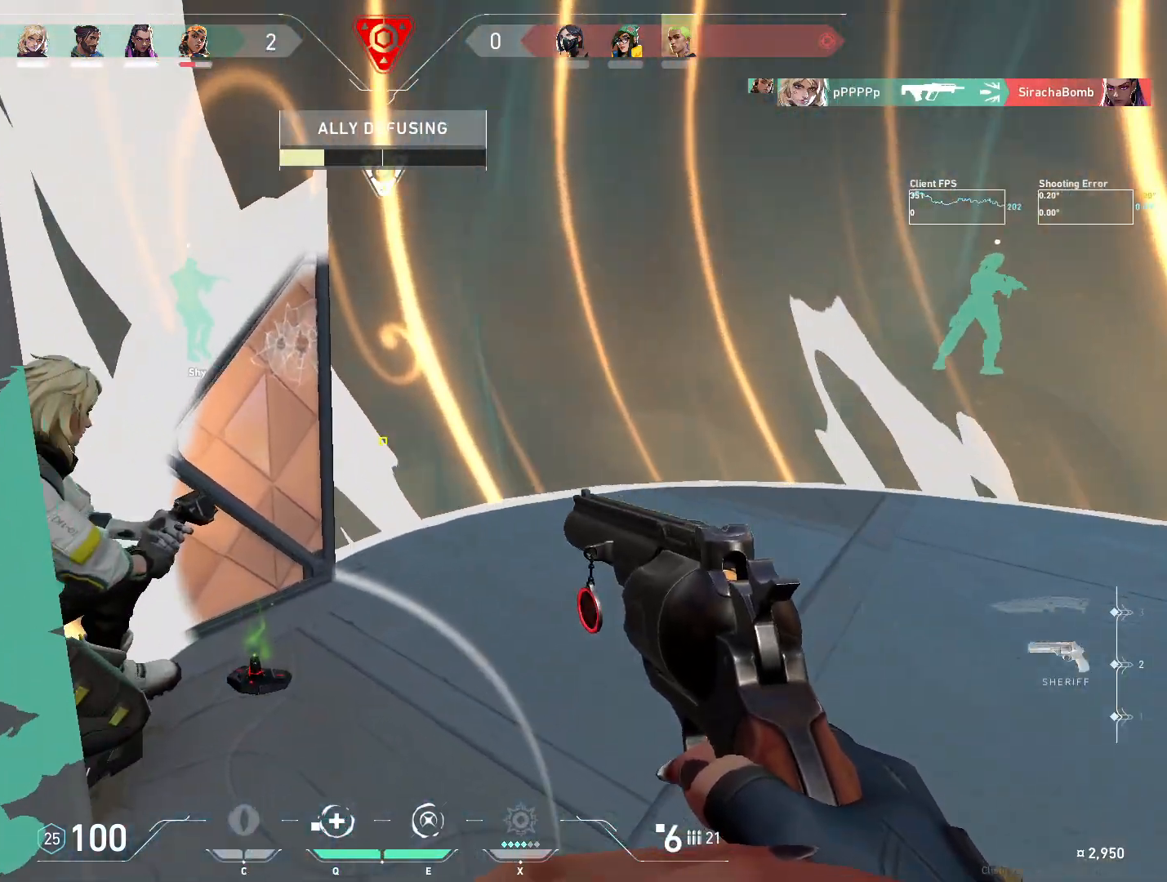
{"keys": ["d", "w"], "mouse": [], "events": [[67, "4", "down"], [417, "4", "up"], [450, "a", "up"], [500, "d", "down"]]}
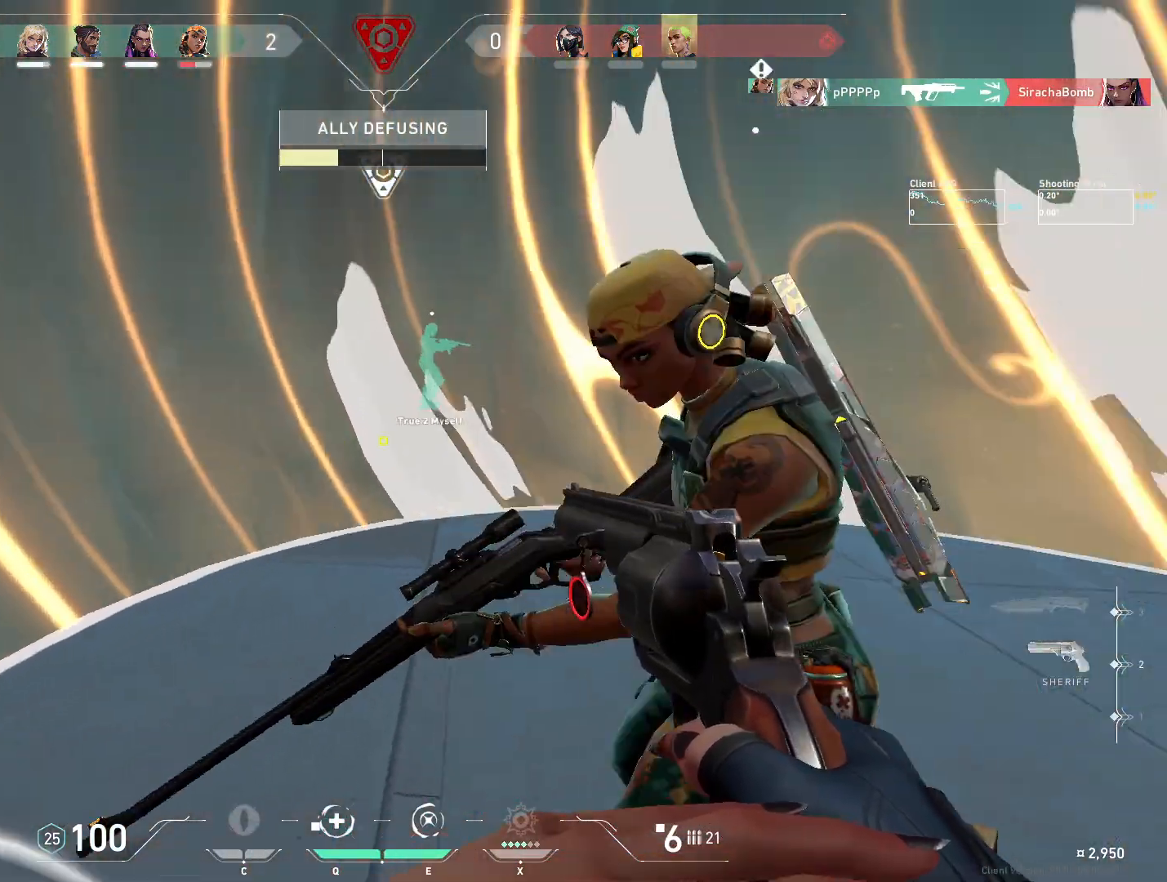
{"keys": ["d", "w"], "mouse": [], "events": [[17, "w", "up"], [350, "w", "down"]]}
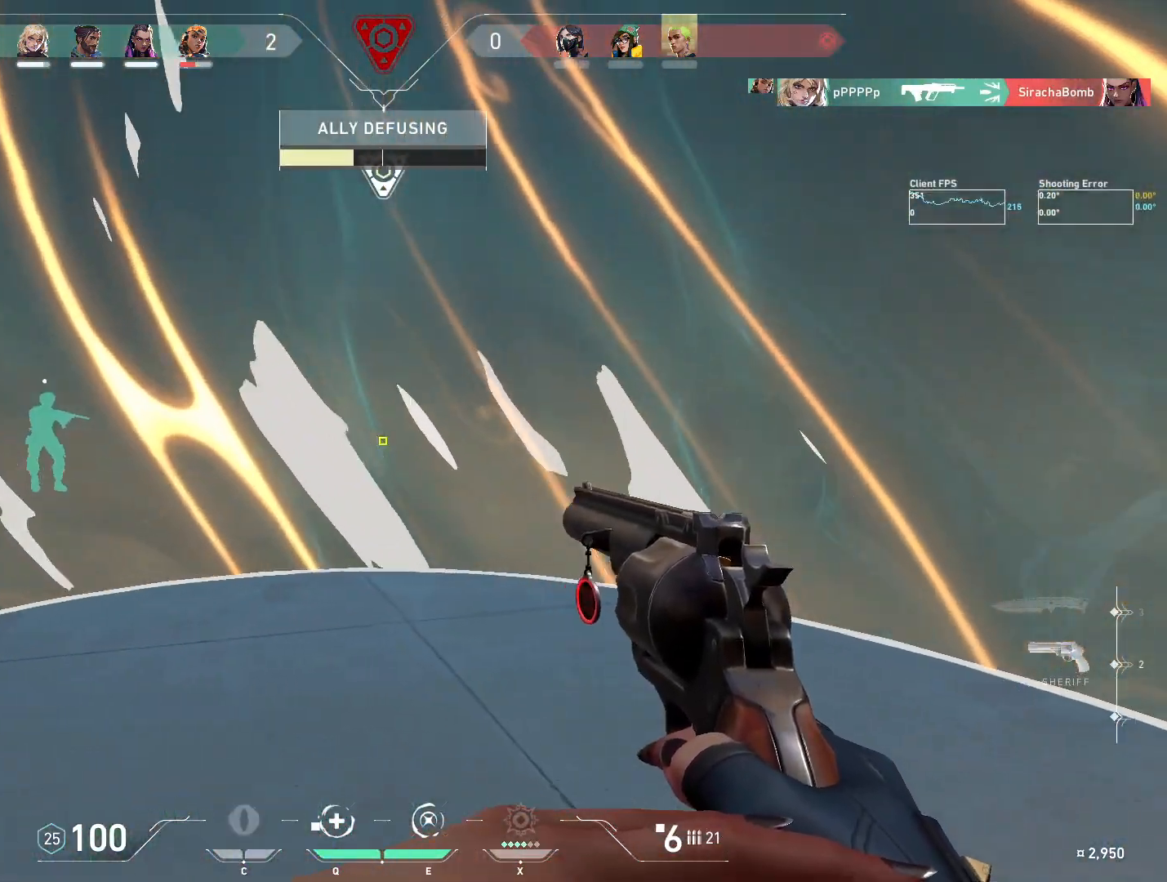
{"keys": ["d"], "mouse": [], "events": [[317, "w", "up"]]}
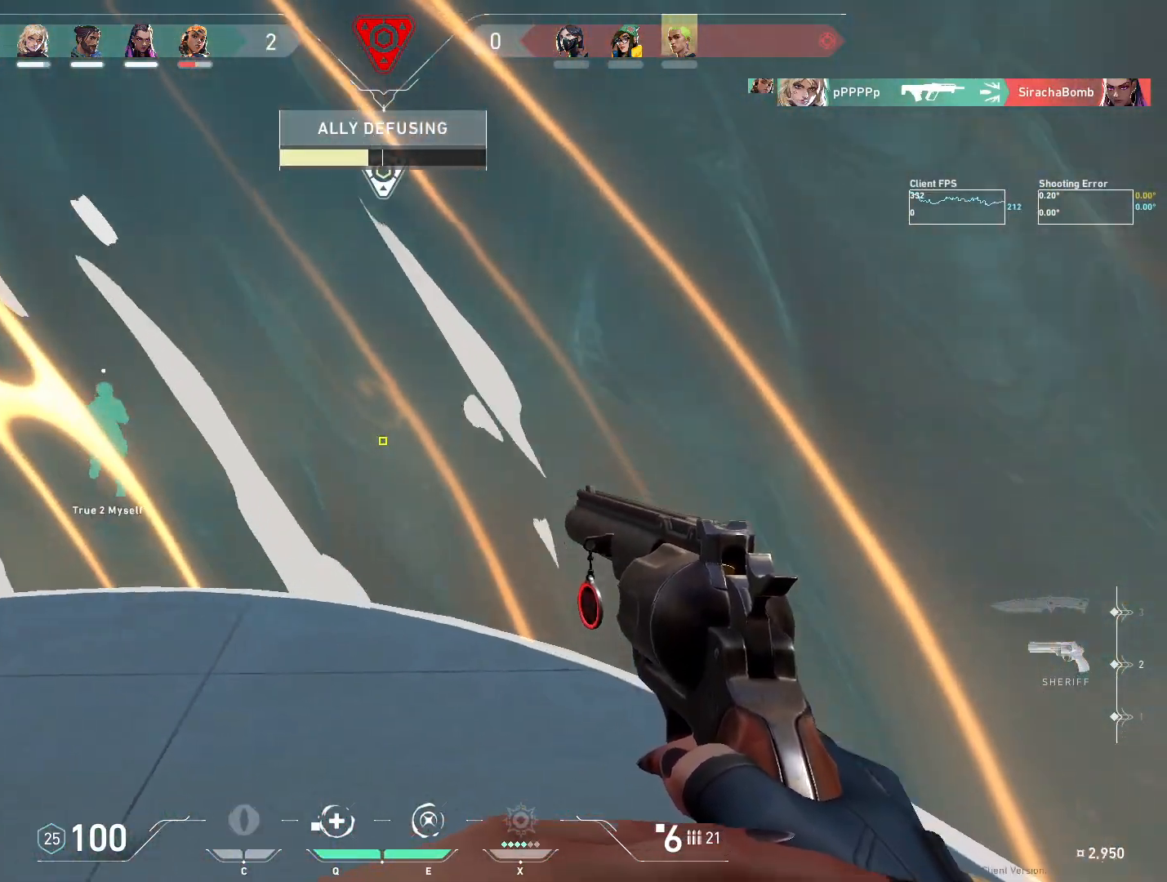
{"keys": ["a"], "mouse": [], "events": [[150, "d", "up"], [217, "a", "down"]]}
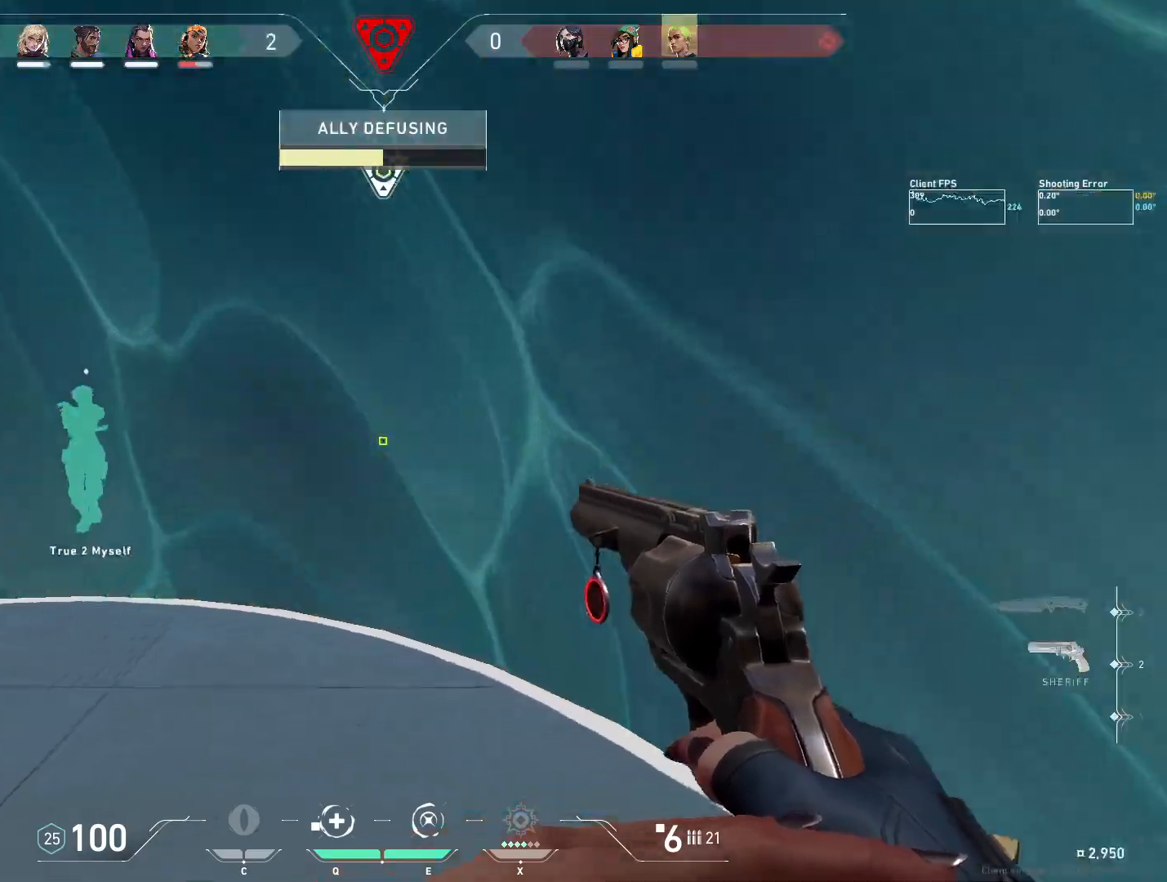
{"keys": [], "mouse": [], "events": [[17, "a", "up"], [350, "a", "down"], [483, "a", "up"]]}
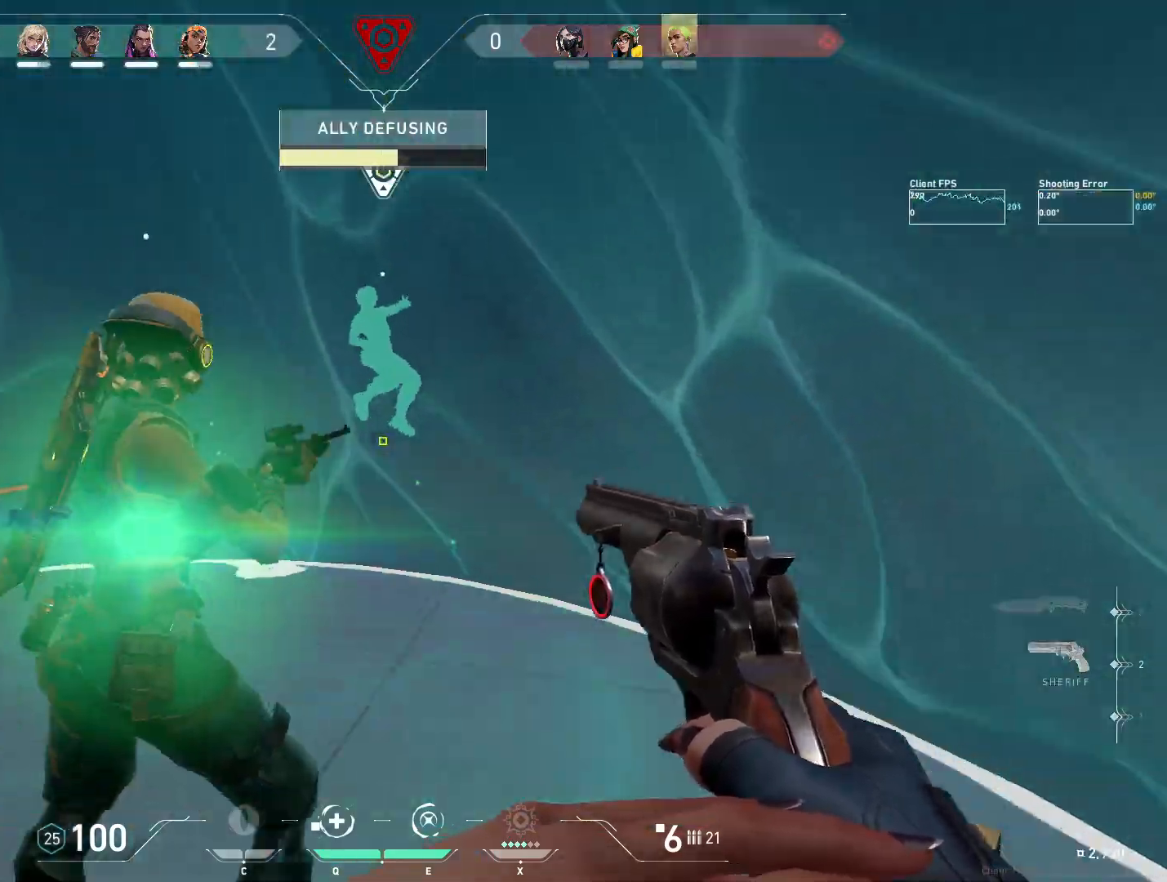
{"keys": ["s"], "mouse": [], "events": [[250, "a", "down"], [350, "a", "up"], [417, "s", "down"]]}
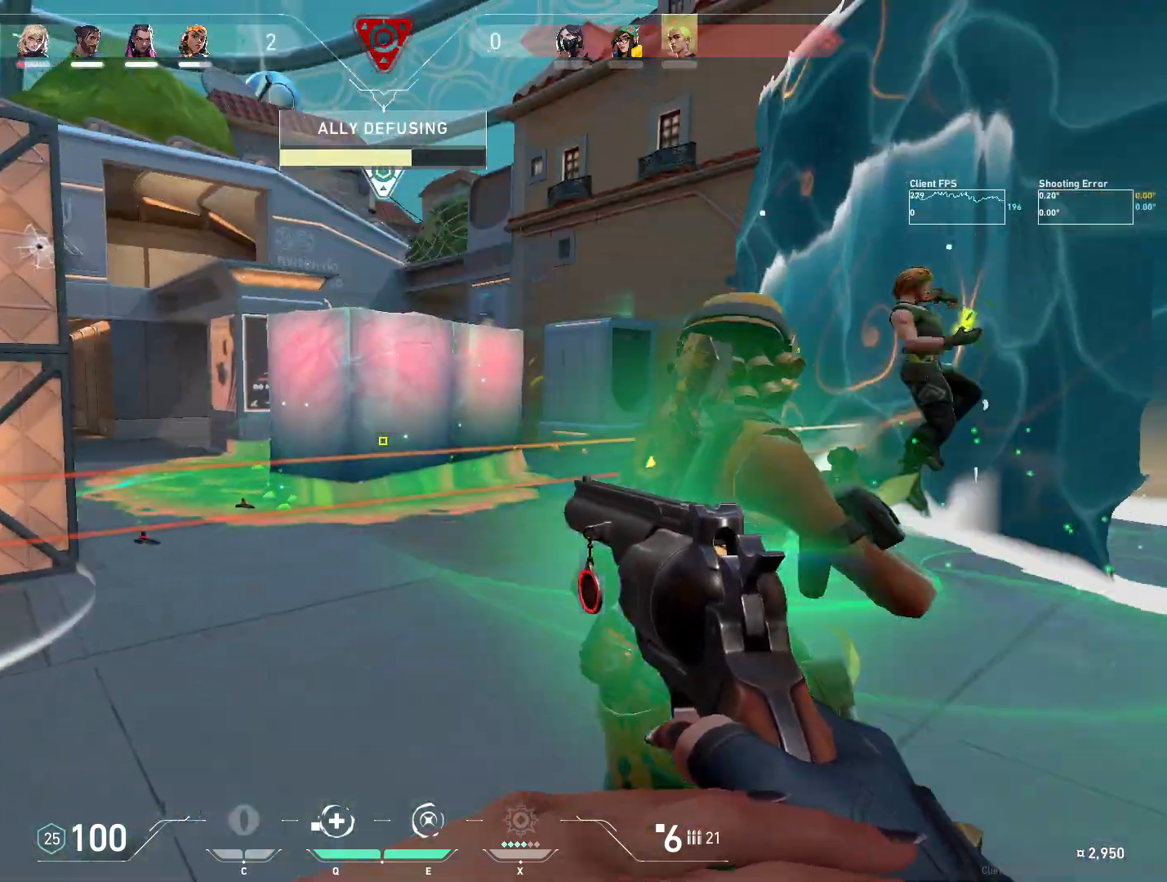
{"keys": [], "mouse": [], "events": [[33, "s", "up"], [217, "s", "down"], [233, "d", "down"], [283, "s", "up"], [467, "d", "up"]]}